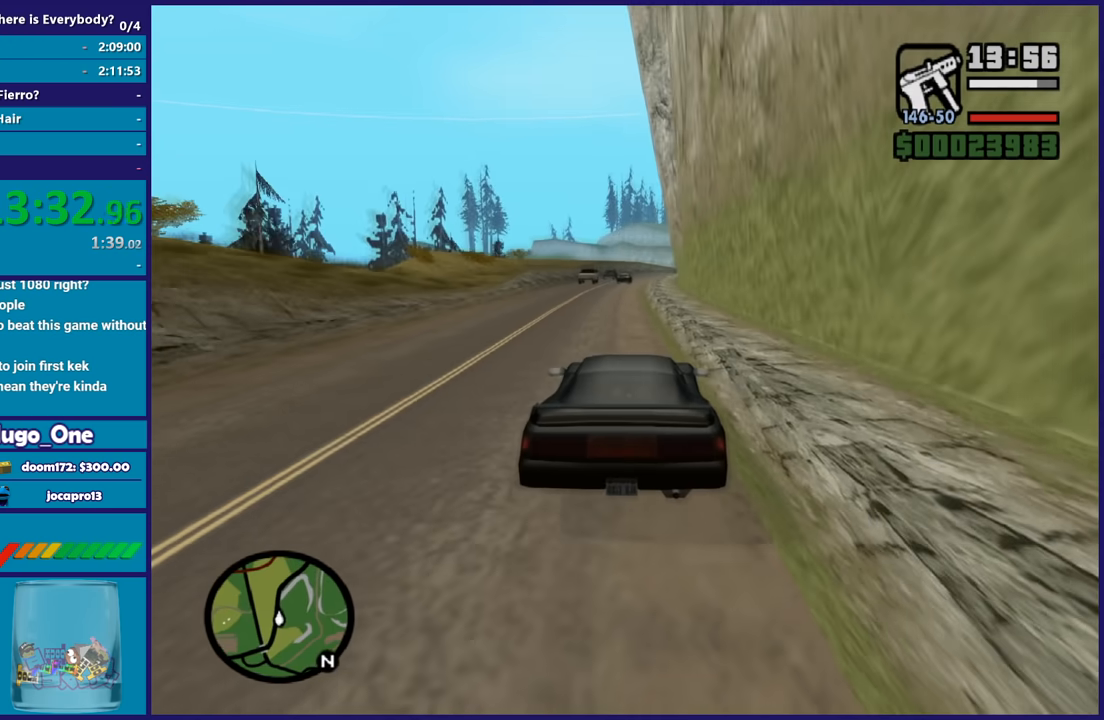
Gameplay with a controller (Xbox layout); each line is a JSON object with the inputs held at the frame after it. "button_events" lists button changes between this image and that frame as [ms after this image, input, new state], when the widget could be followed in between (sticks are given only as held states).
{"buttons": ["R2"], "left_stick": "center", "right_stick": "down-left", "button_events": []}
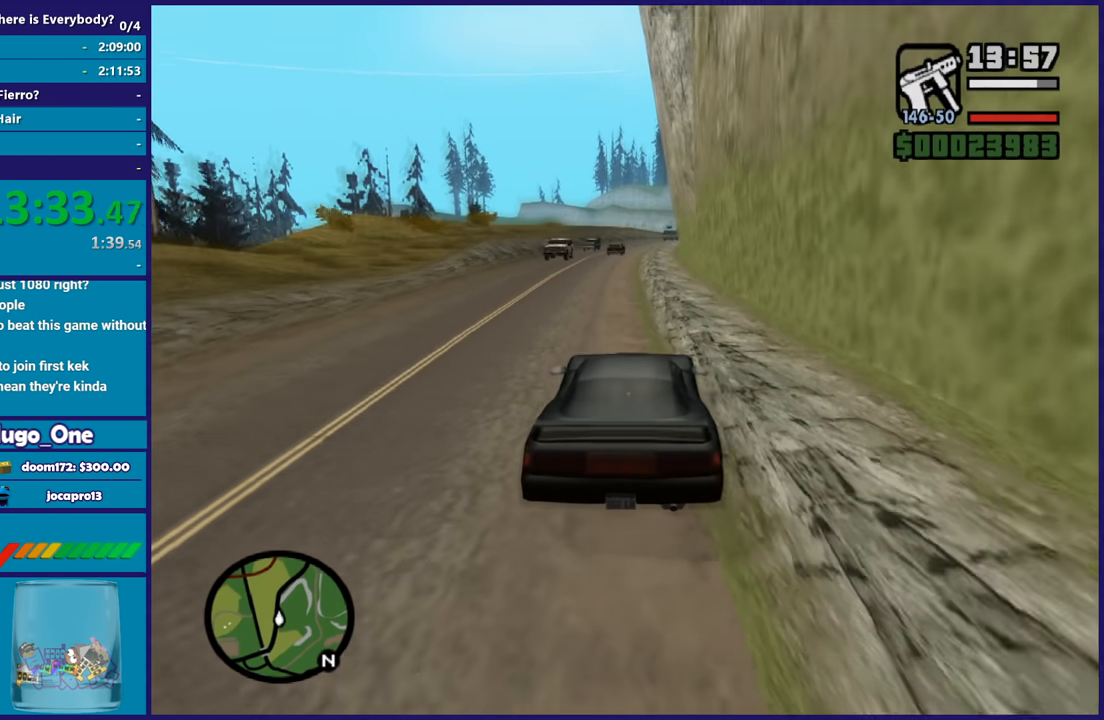
{"buttons": ["R2"], "left_stick": "center", "right_stick": "down-left", "button_events": []}
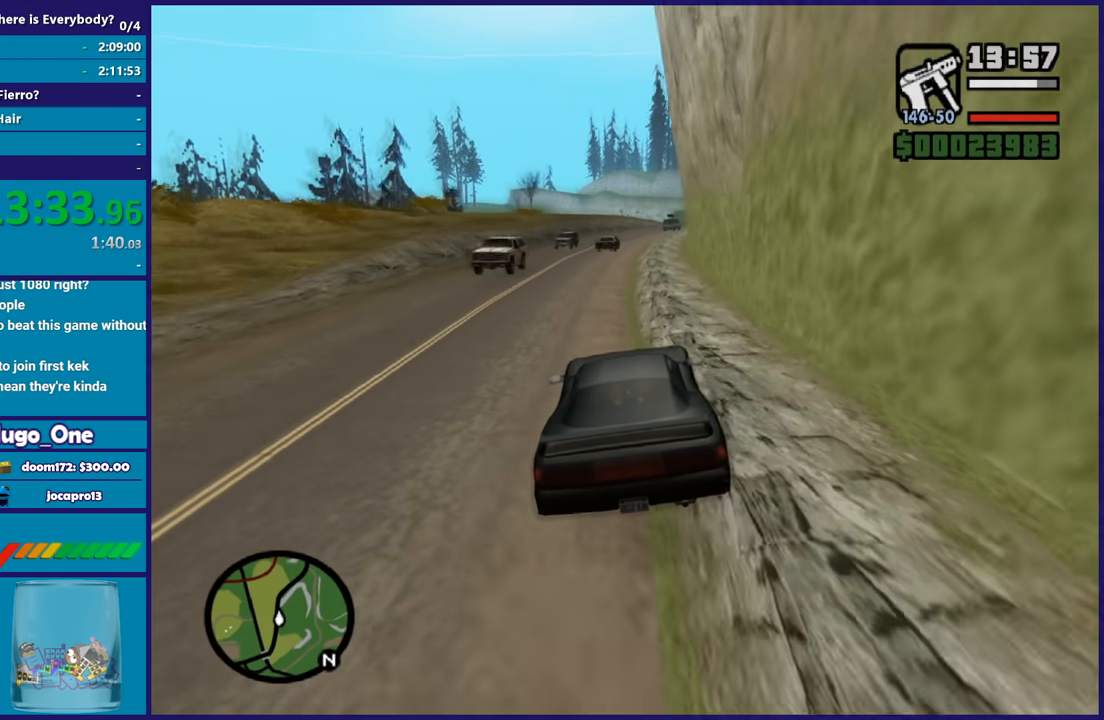
{"buttons": ["R2"], "left_stick": "center", "right_stick": "down-left", "button_events": []}
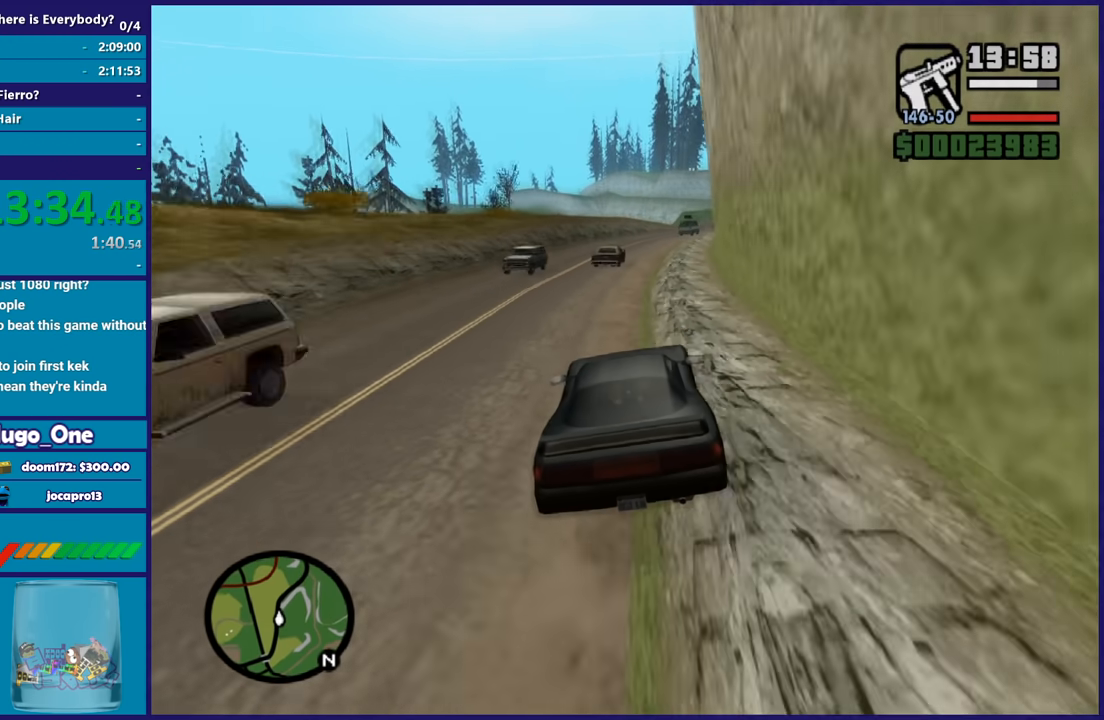
{"buttons": ["R2"], "left_stick": "center", "right_stick": "down", "button_events": []}
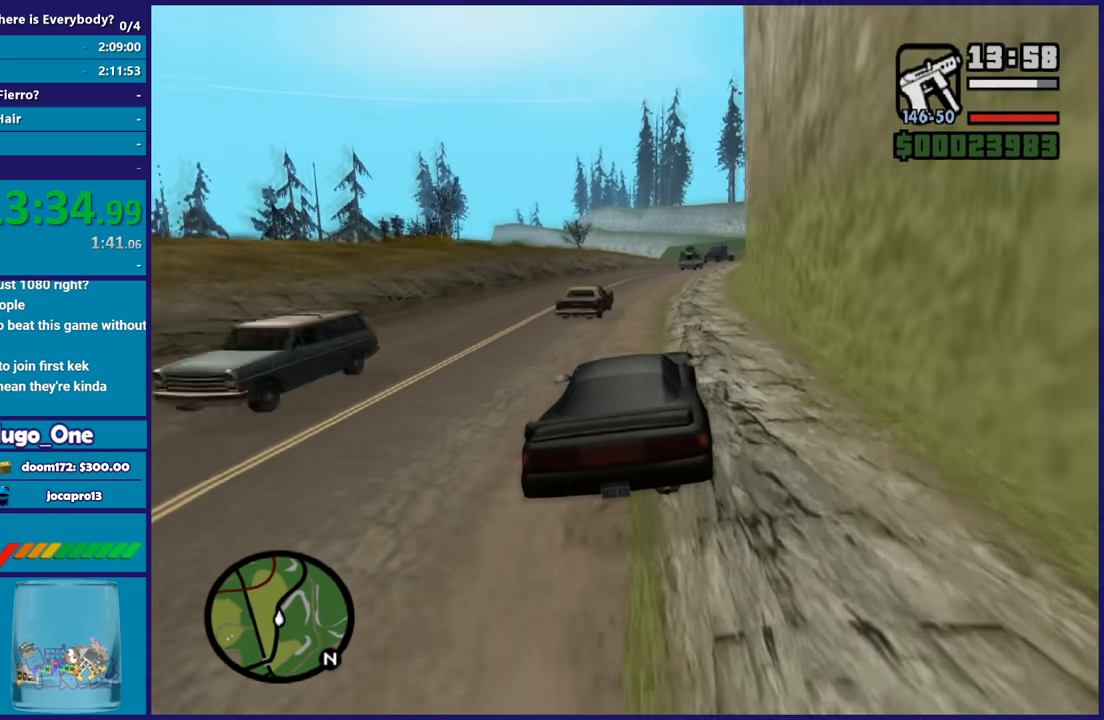
{"buttons": ["R2"], "left_stick": "down-right", "right_stick": "down", "button_events": []}
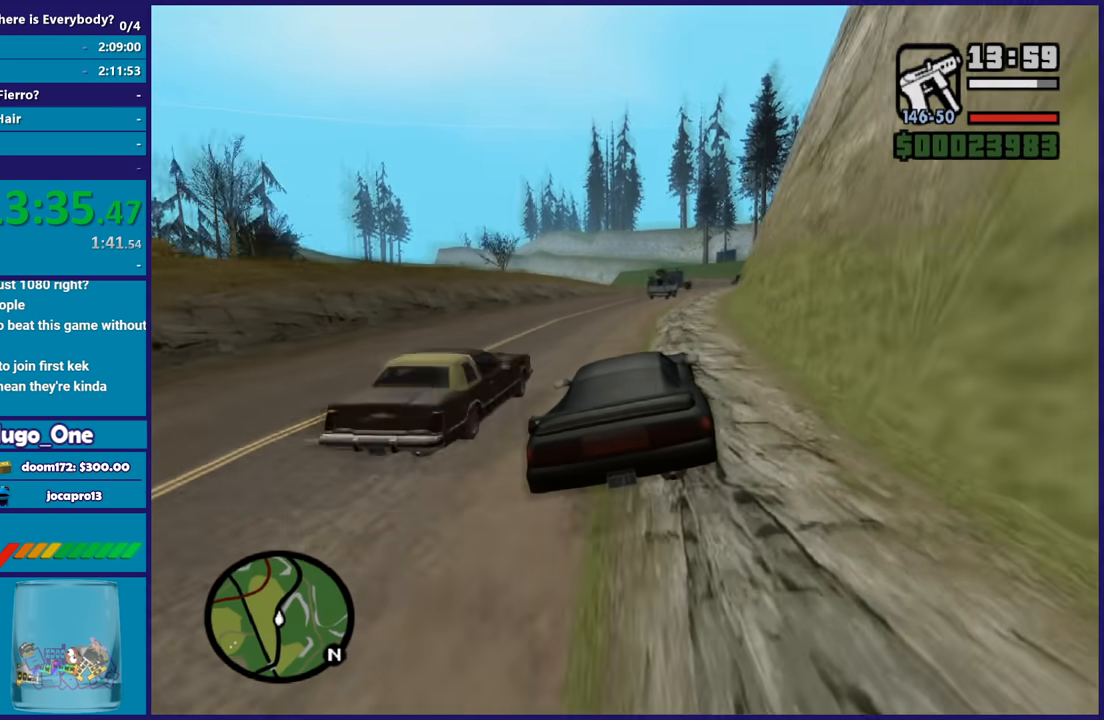
{"buttons": ["R2"], "left_stick": "center", "right_stick": "center", "button_events": []}
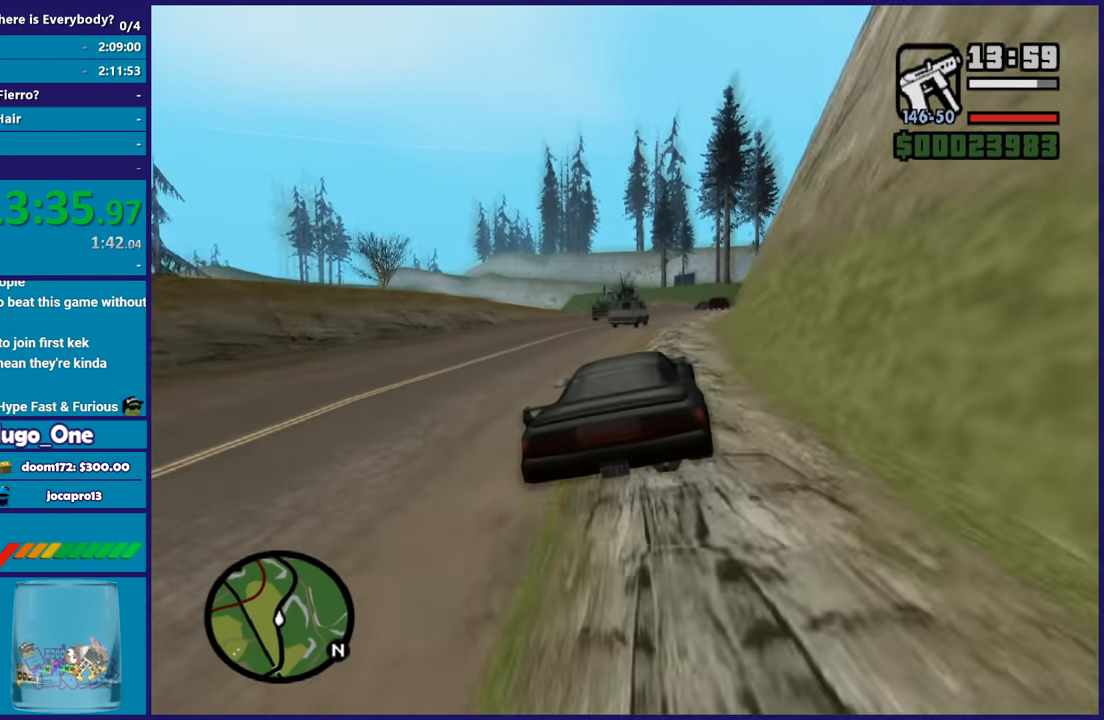
{"buttons": ["R2"], "left_stick": "down-right", "right_stick": "down", "button_events": []}
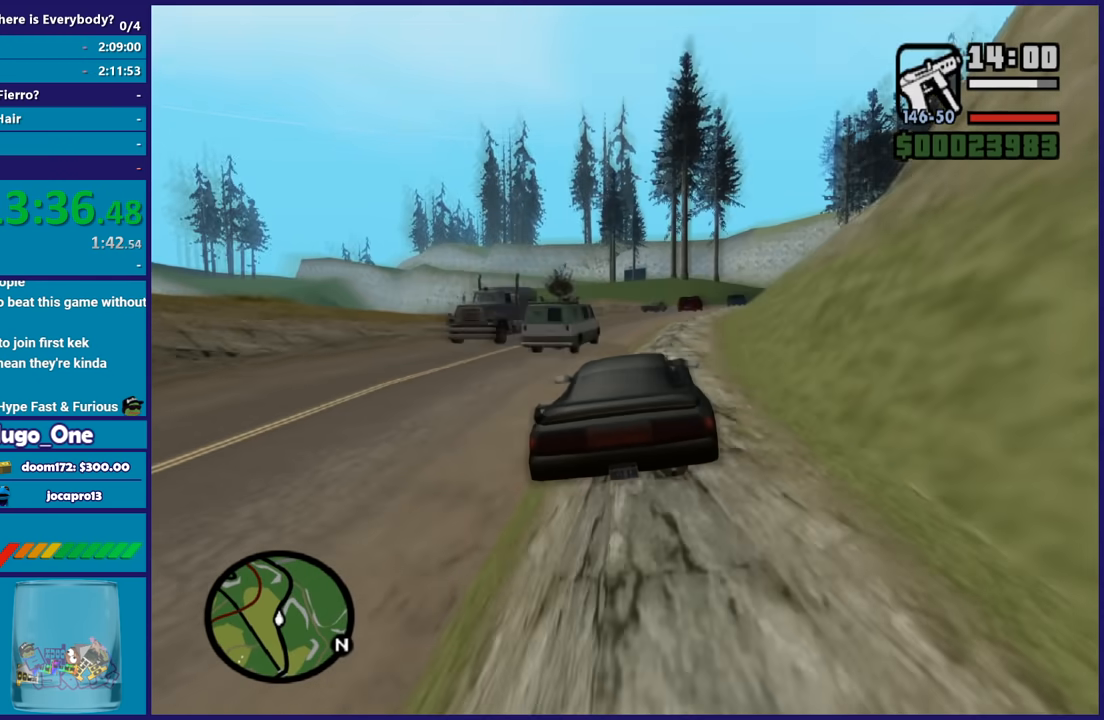
{"buttons": ["R2"], "left_stick": "center", "right_stick": "down", "button_events": []}
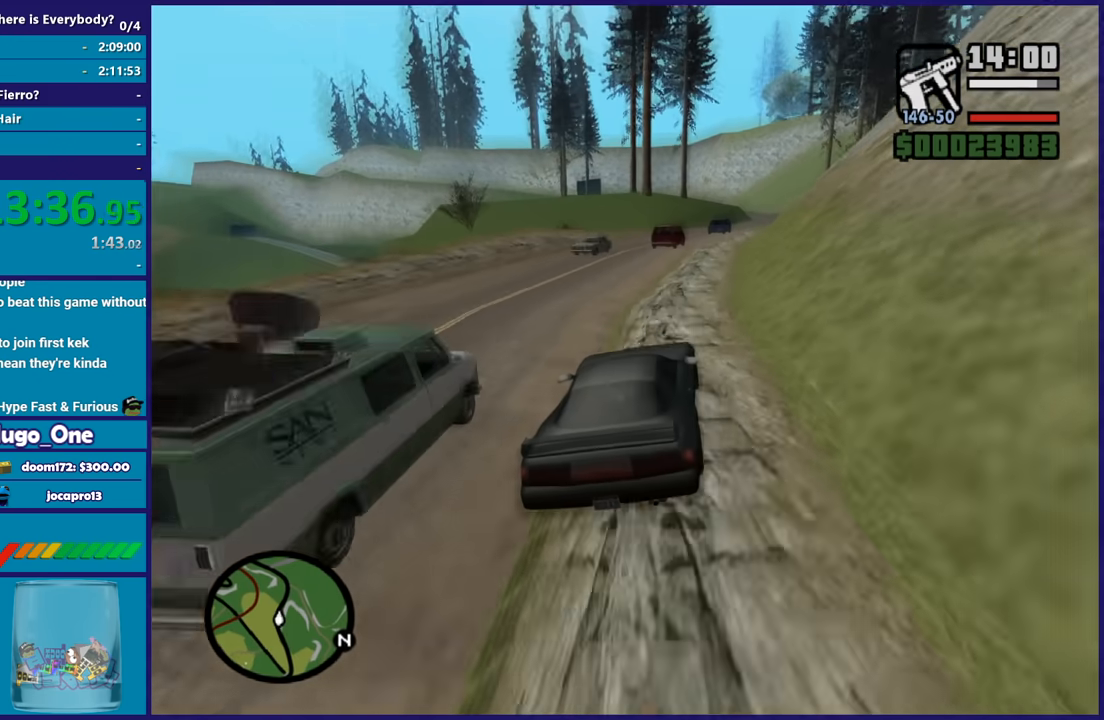
{"buttons": ["R2"], "left_stick": "center", "right_stick": "down-right", "button_events": []}
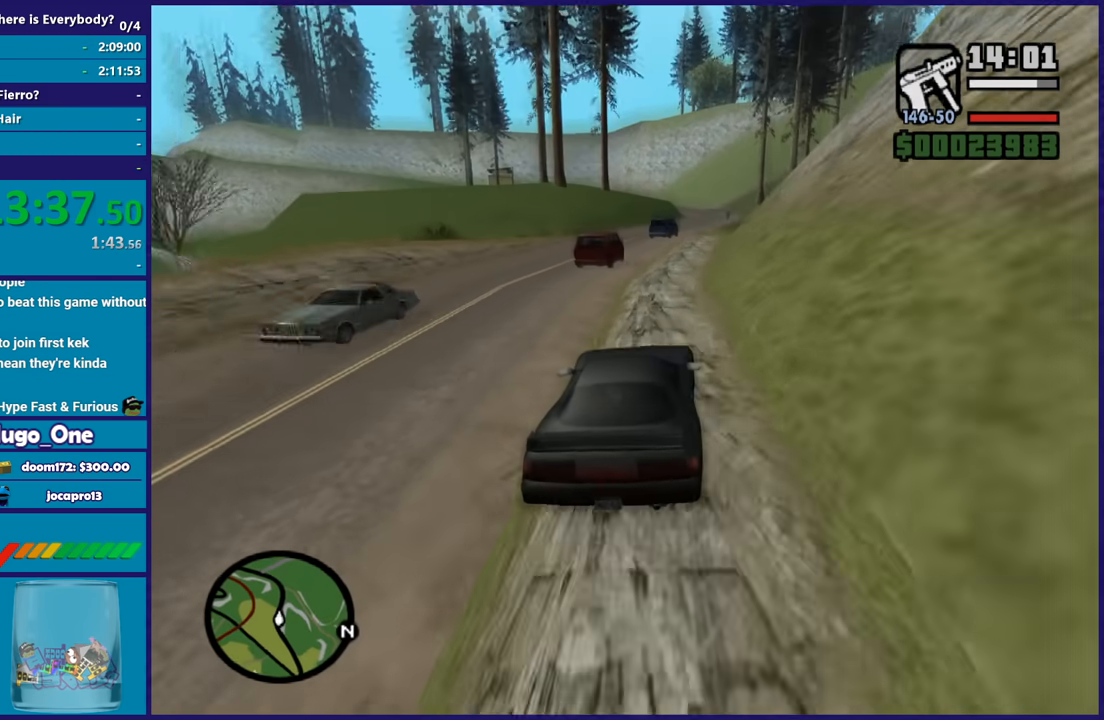
{"buttons": ["R2"], "left_stick": "center", "right_stick": "down-right", "button_events": []}
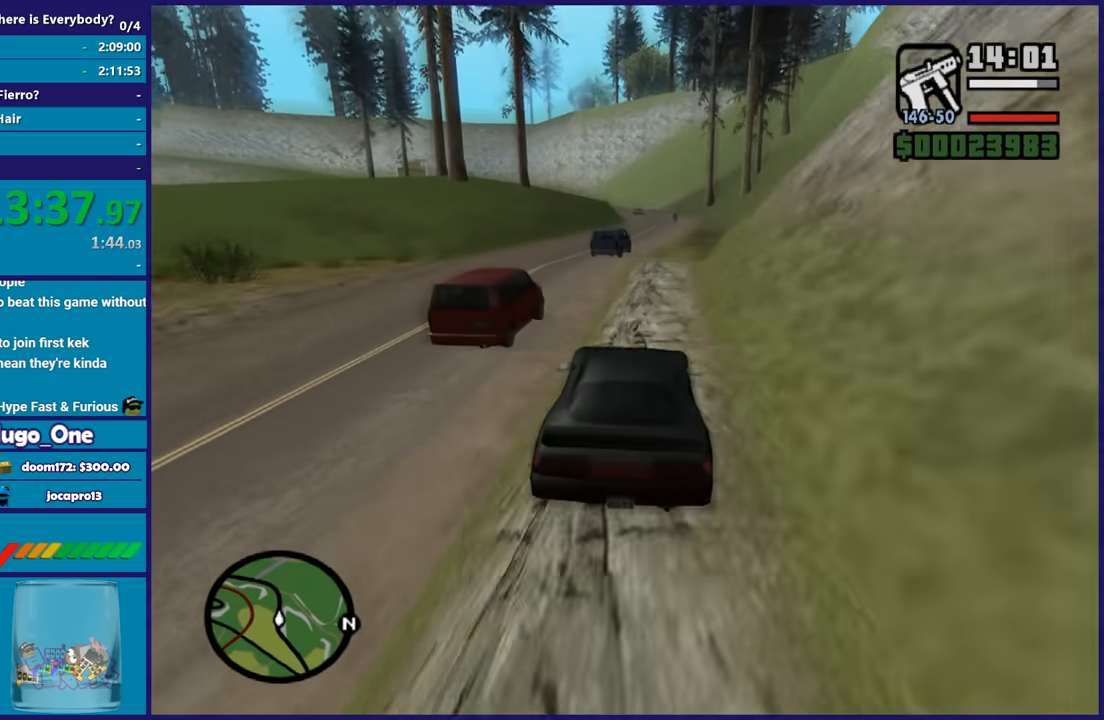
{"buttons": ["R2"], "left_stick": "down-right", "right_stick": "down", "button_events": []}
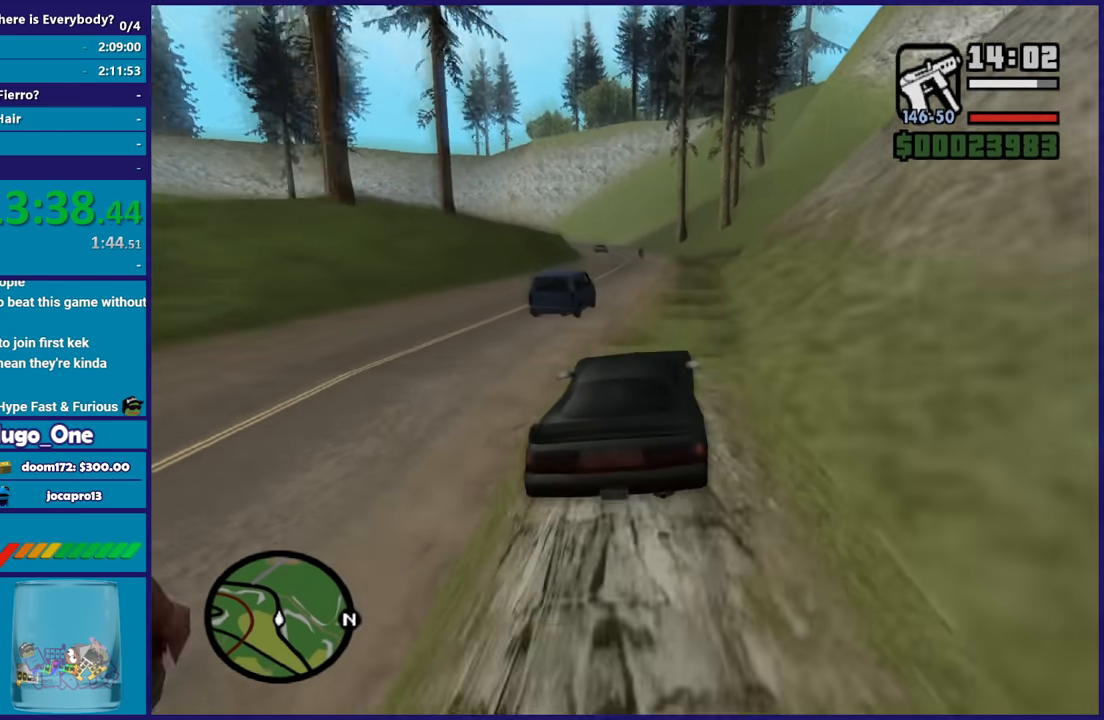
{"buttons": ["R2"], "left_stick": "down-right", "right_stick": "down-left", "button_events": []}
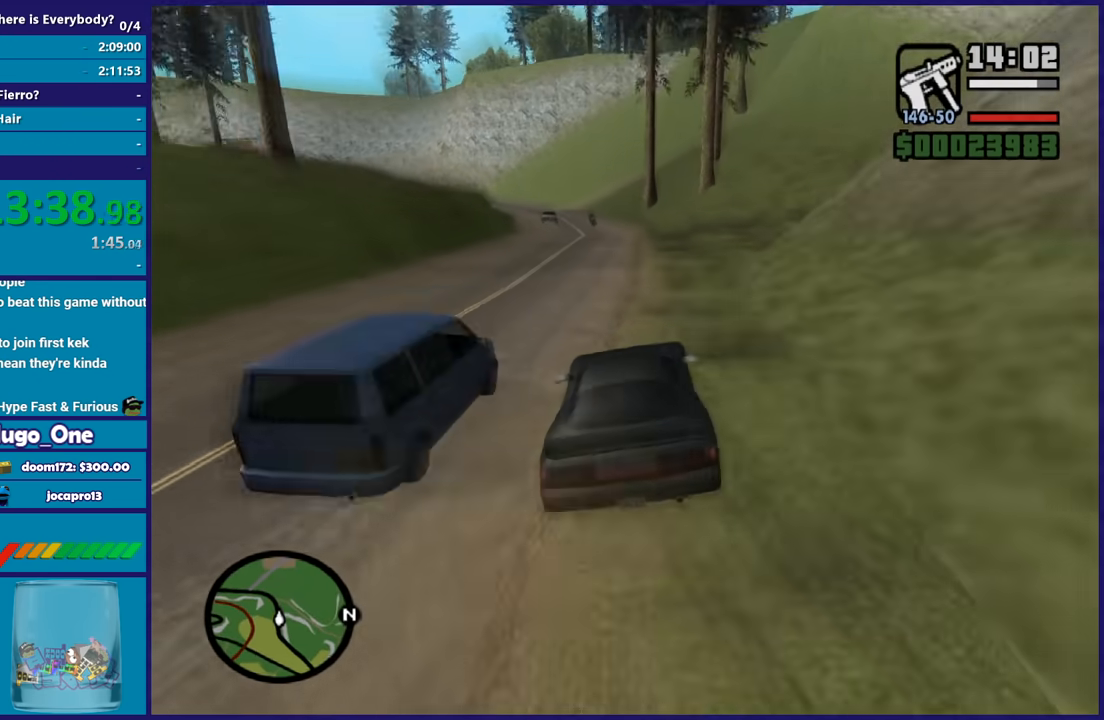
{"buttons": ["R2"], "left_stick": "center", "right_stick": "down-left", "button_events": []}
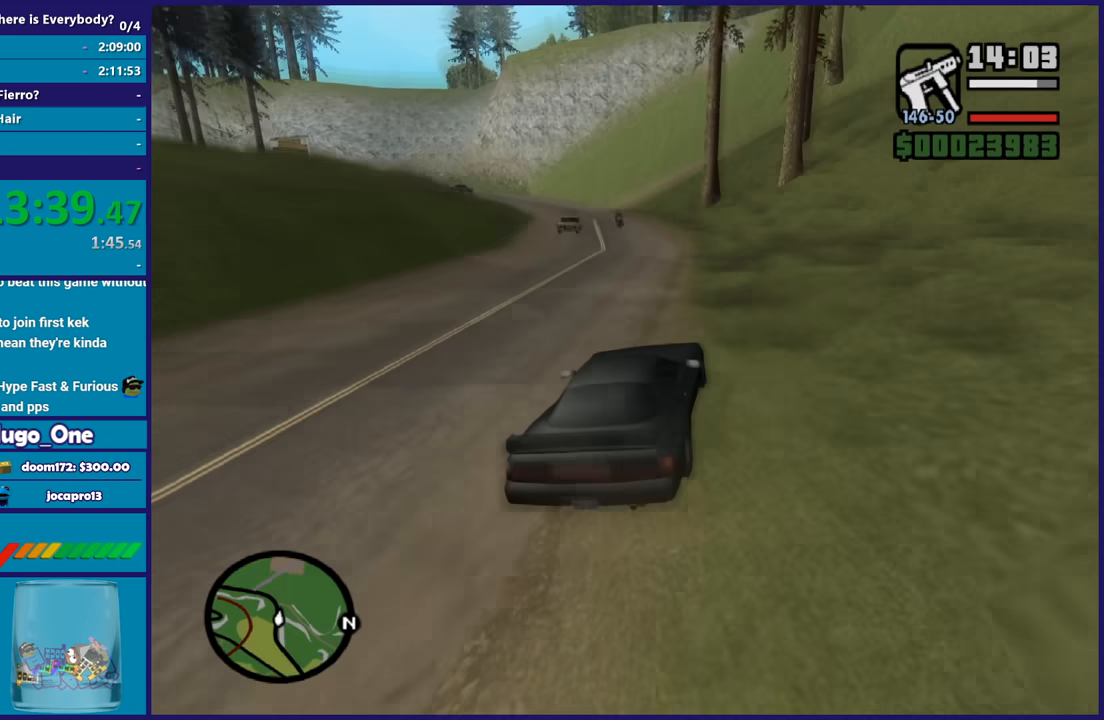
{"buttons": ["R2"], "left_stick": "center", "right_stick": "down-left", "button_events": []}
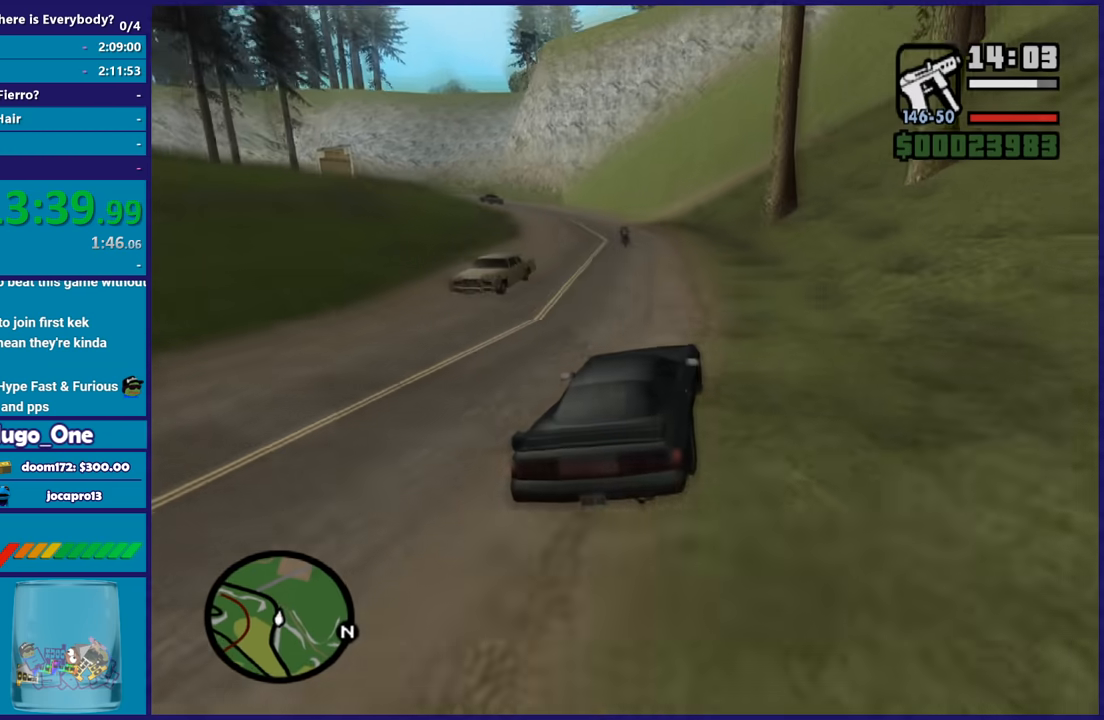
{"buttons": ["R2"], "left_stick": "left", "right_stick": "down-left", "button_events": []}
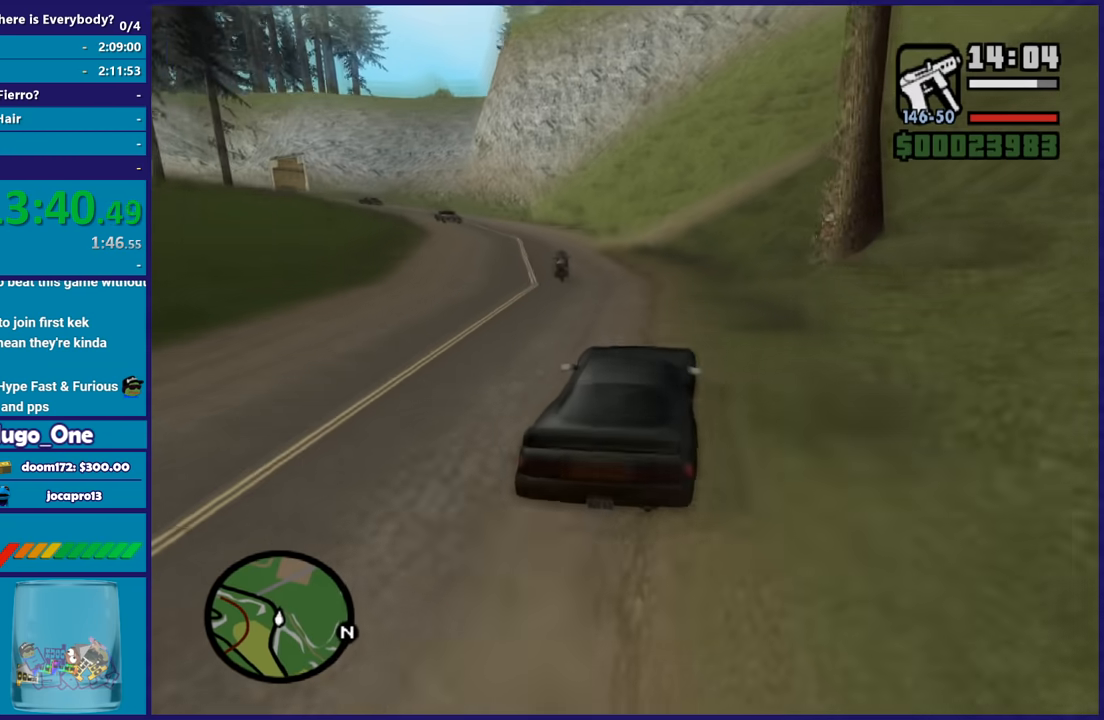
{"buttons": ["R2"], "left_stick": "left", "right_stick": "down-left", "button_events": []}
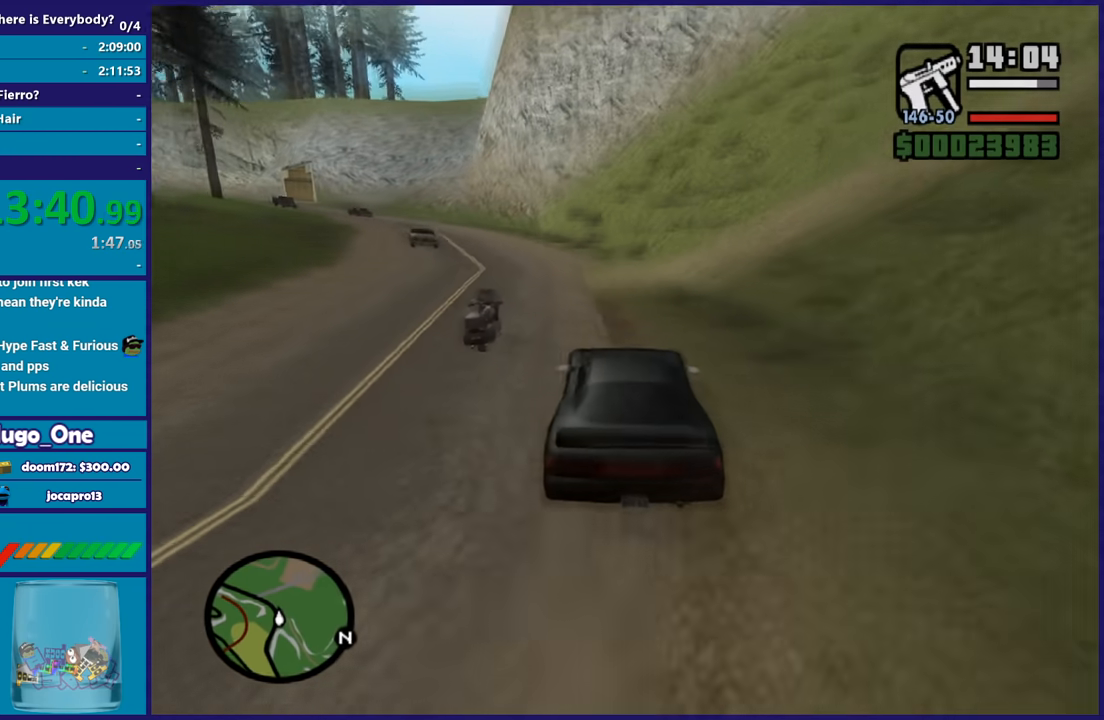
{"buttons": [], "left_stick": "left", "right_stick": "down-left", "button_events": [[400, "R2", "up"]]}
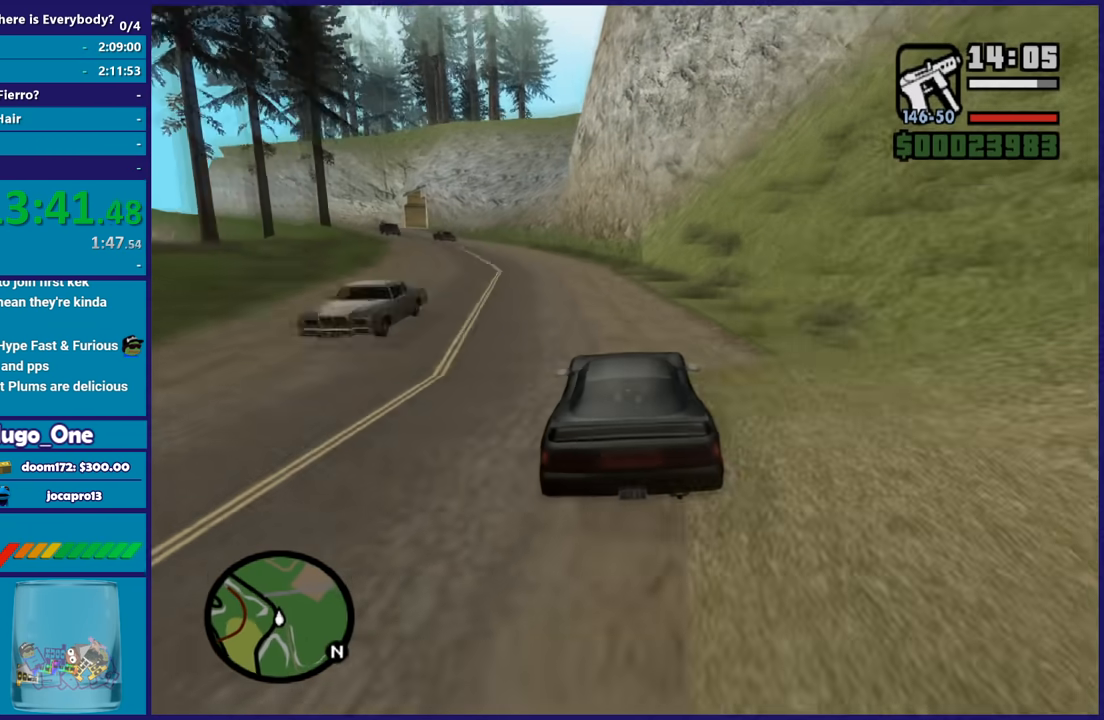
{"buttons": ["R2"], "left_stick": "left", "right_stick": "down-left", "button_events": [[66, "R2", "down"], [266, "R2", "up"], [367, "R2", "down"]]}
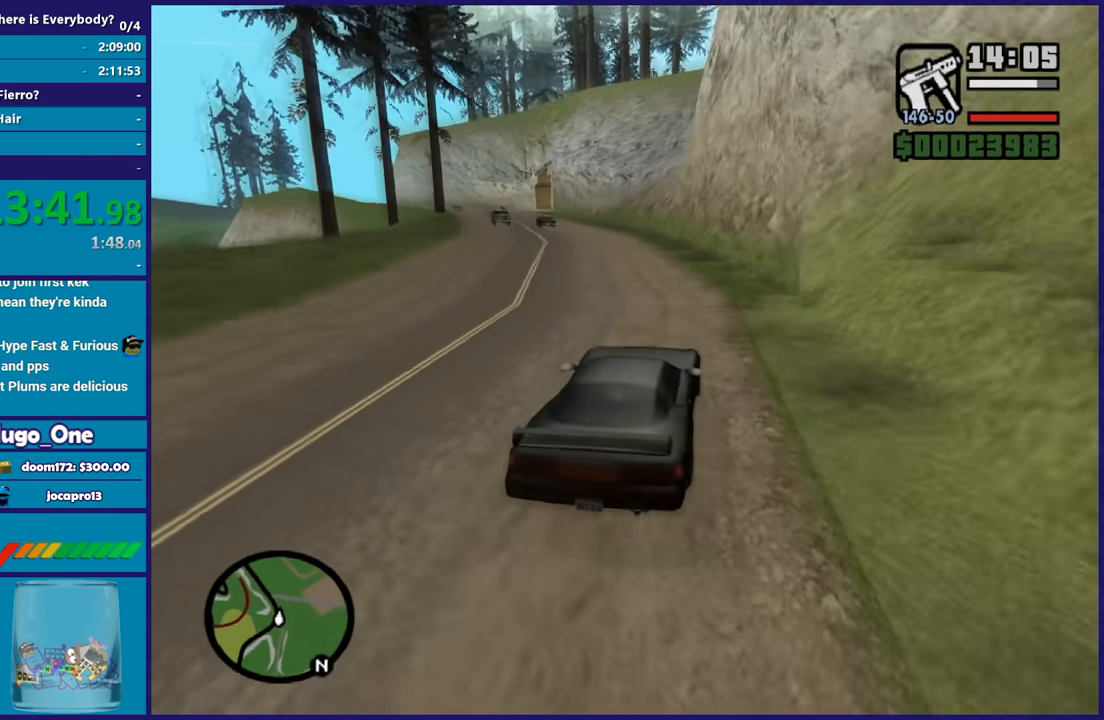
{"buttons": ["R2"], "left_stick": "down-right", "right_stick": "down-left", "button_events": [[67, "R2", "up"], [167, "R2", "down"], [334, "R2", "up"], [434, "R2", "down"]]}
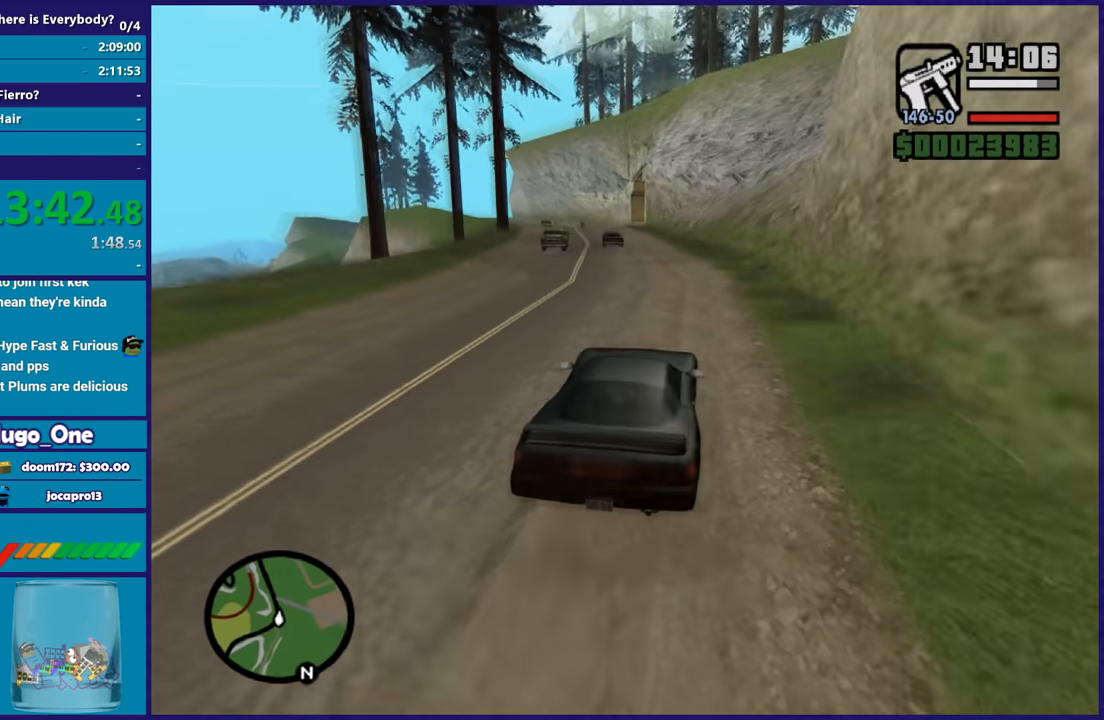
{"buttons": ["R2"], "left_stick": "left", "right_stick": "down-left", "button_events": []}
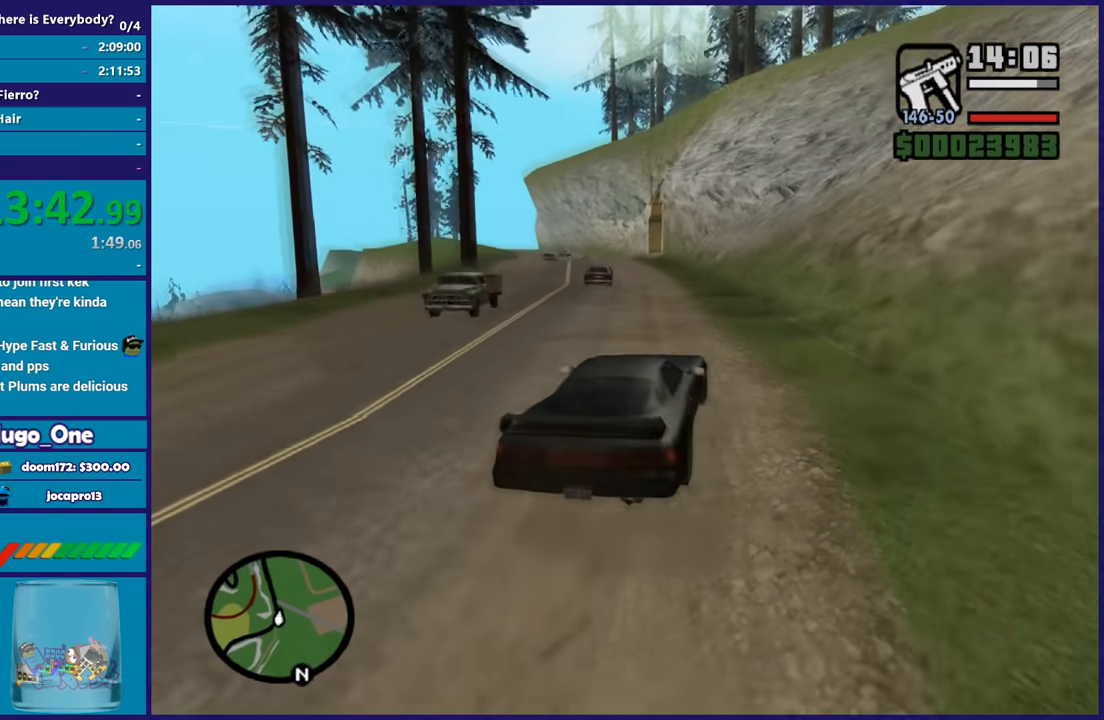
{"buttons": ["R2"], "left_stick": "center", "right_stick": "down-left", "button_events": []}
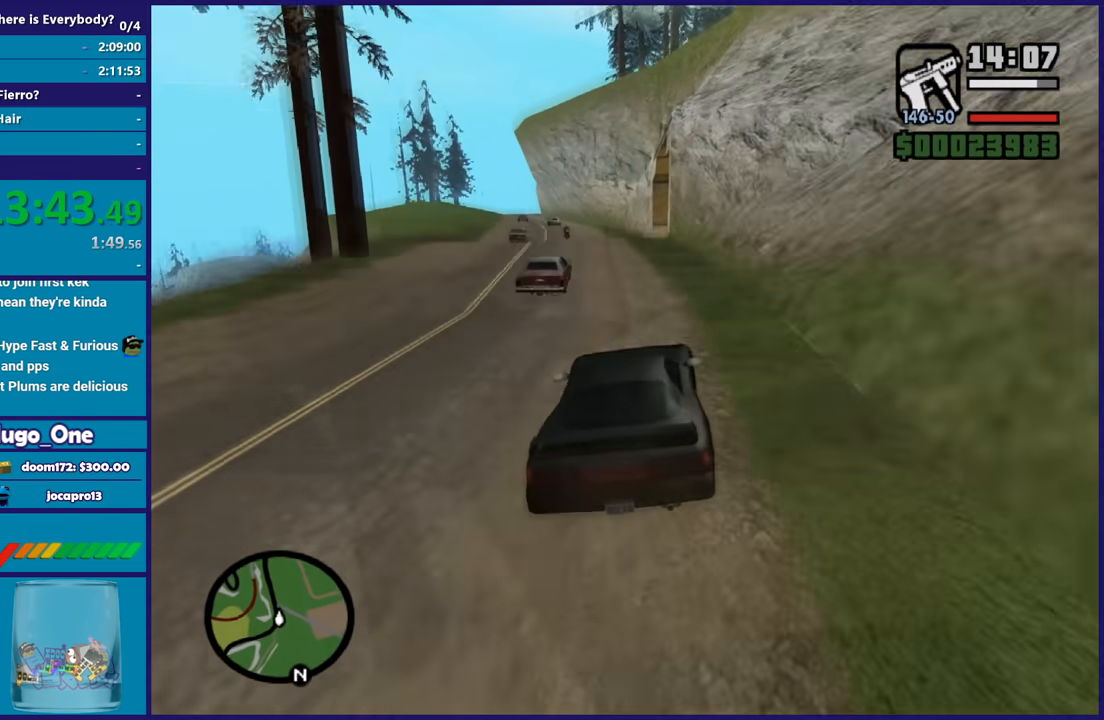
{"buttons": ["R2"], "left_stick": "left", "right_stick": "down-left", "button_events": []}
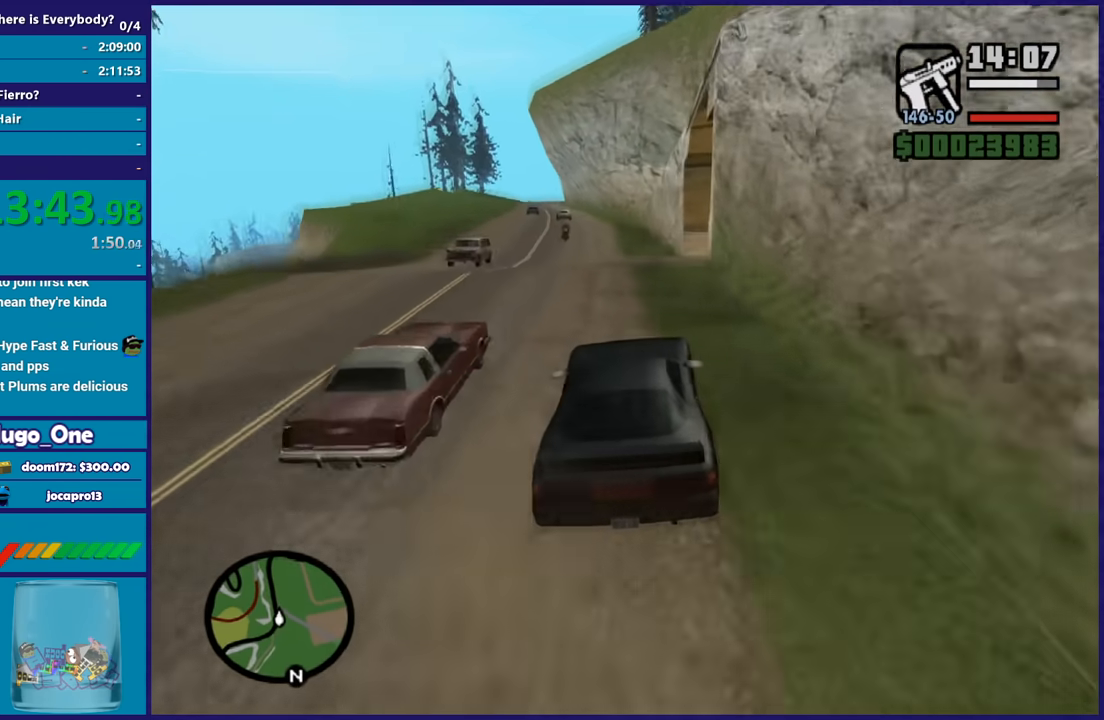
{"buttons": ["R2"], "left_stick": "down-right", "right_stick": "down-left", "button_events": []}
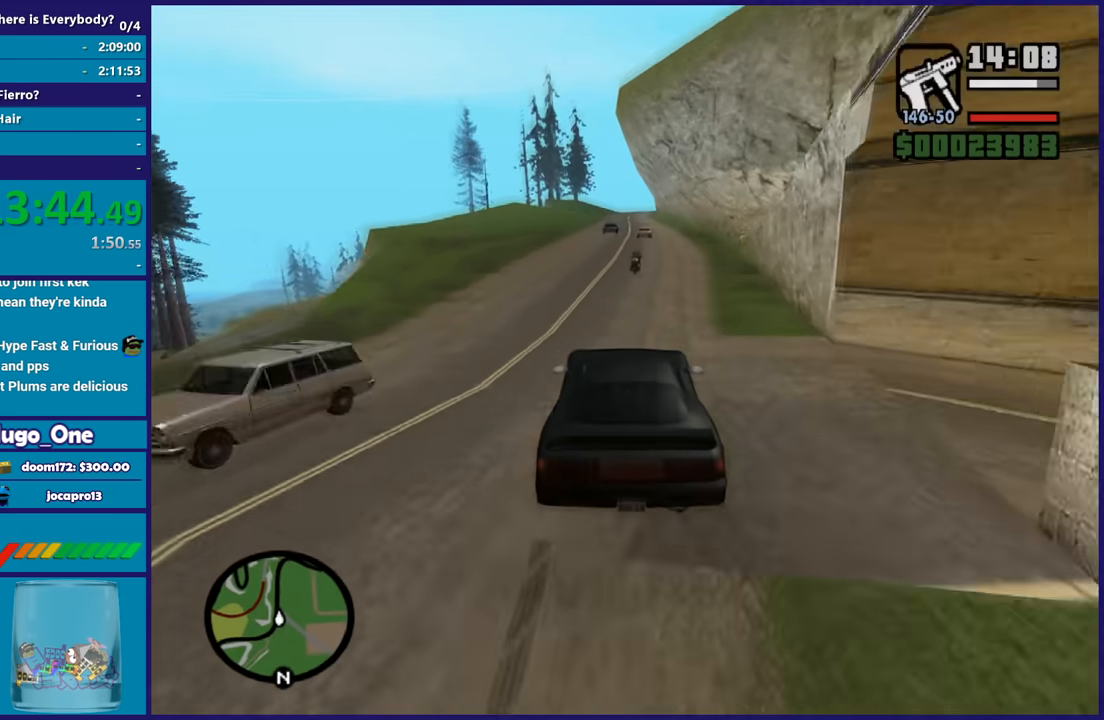
{"buttons": [], "left_stick": "right", "right_stick": "down", "button_events": [[33, "R2", "up"], [133, "R2", "down"], [333, "R2", "up"]]}
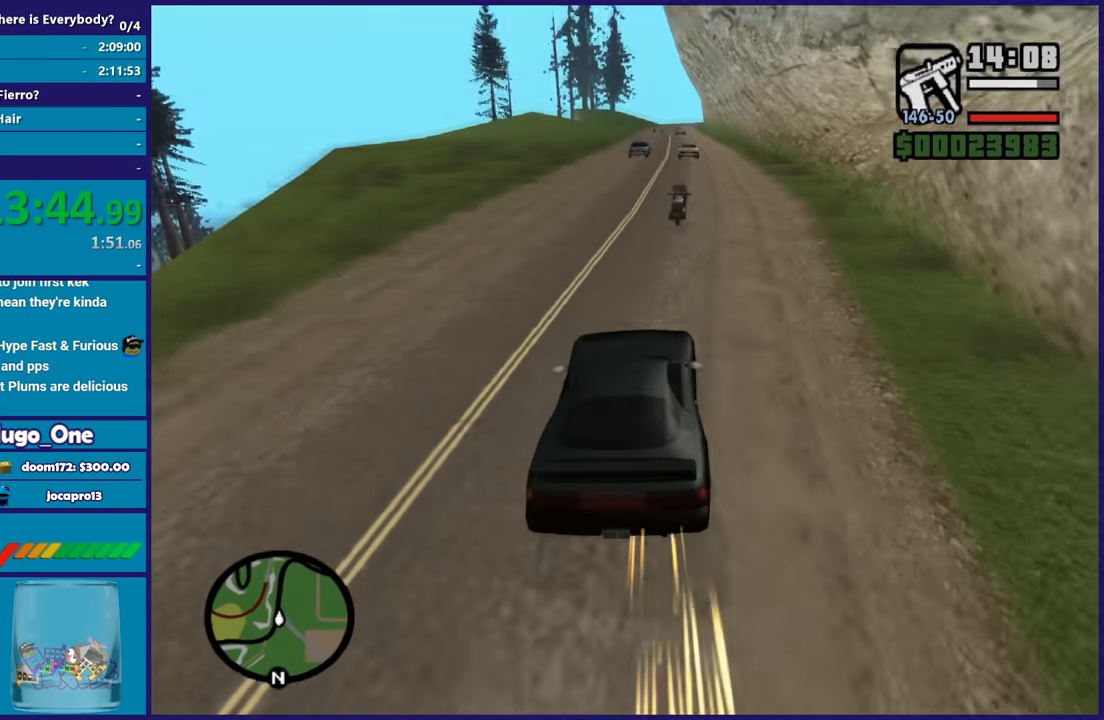
{"buttons": ["R2"], "left_stick": "down-left", "right_stick": "down", "button_events": [[467, "R2", "down"]]}
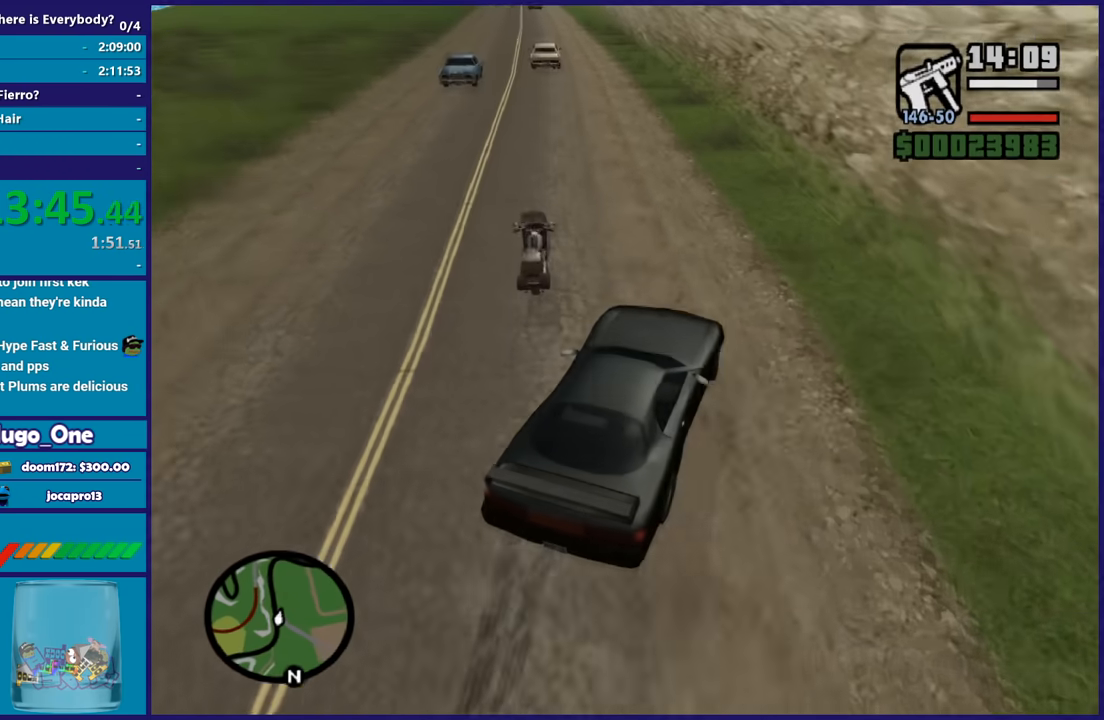
{"buttons": ["R2"], "left_stick": "down-right", "right_stick": "down-left", "button_events": []}
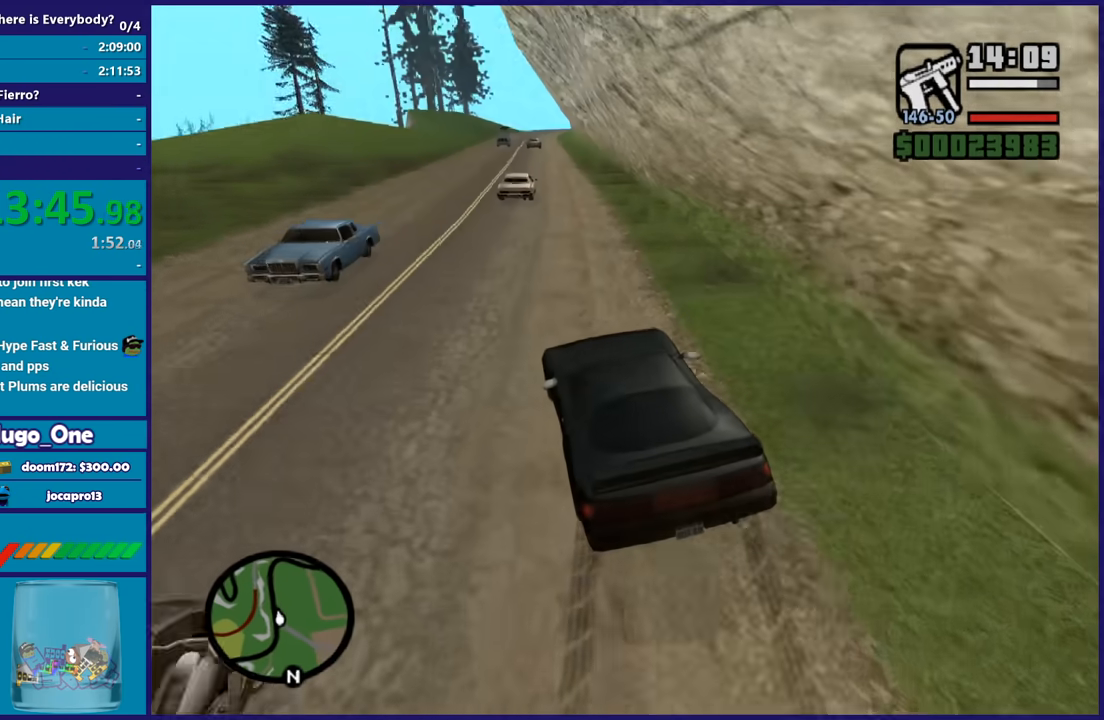
{"buttons": ["R2"], "left_stick": "right", "right_stick": "down-left", "button_events": []}
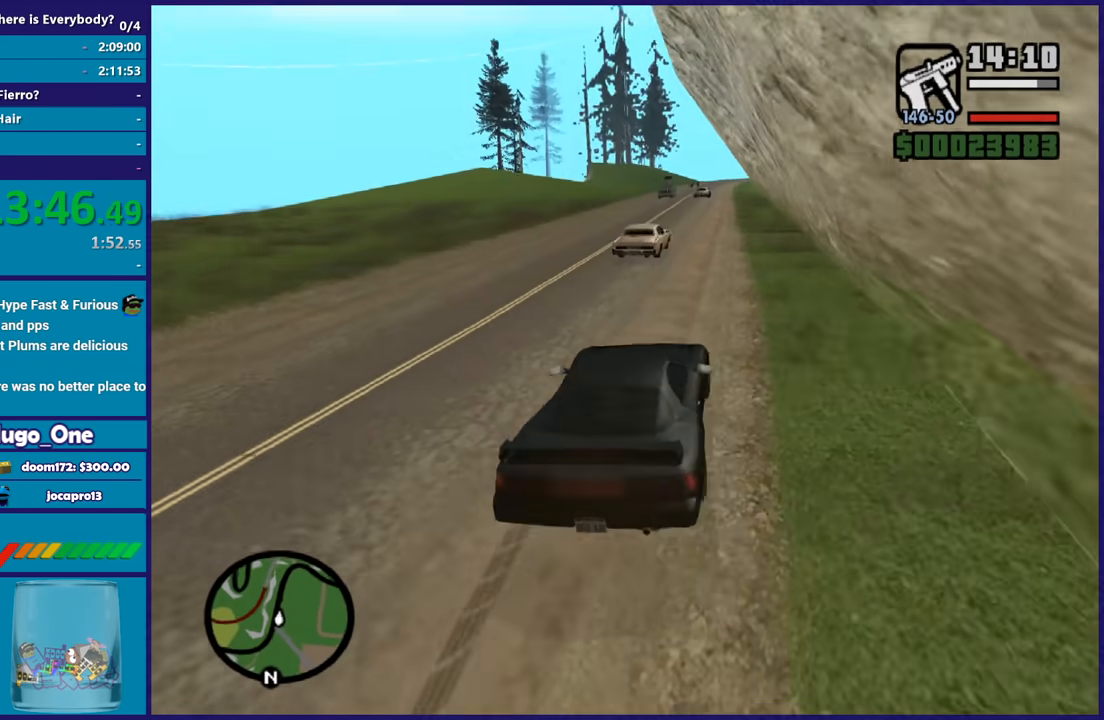
{"buttons": ["R2"], "left_stick": "up-left", "right_stick": "down-left", "button_events": []}
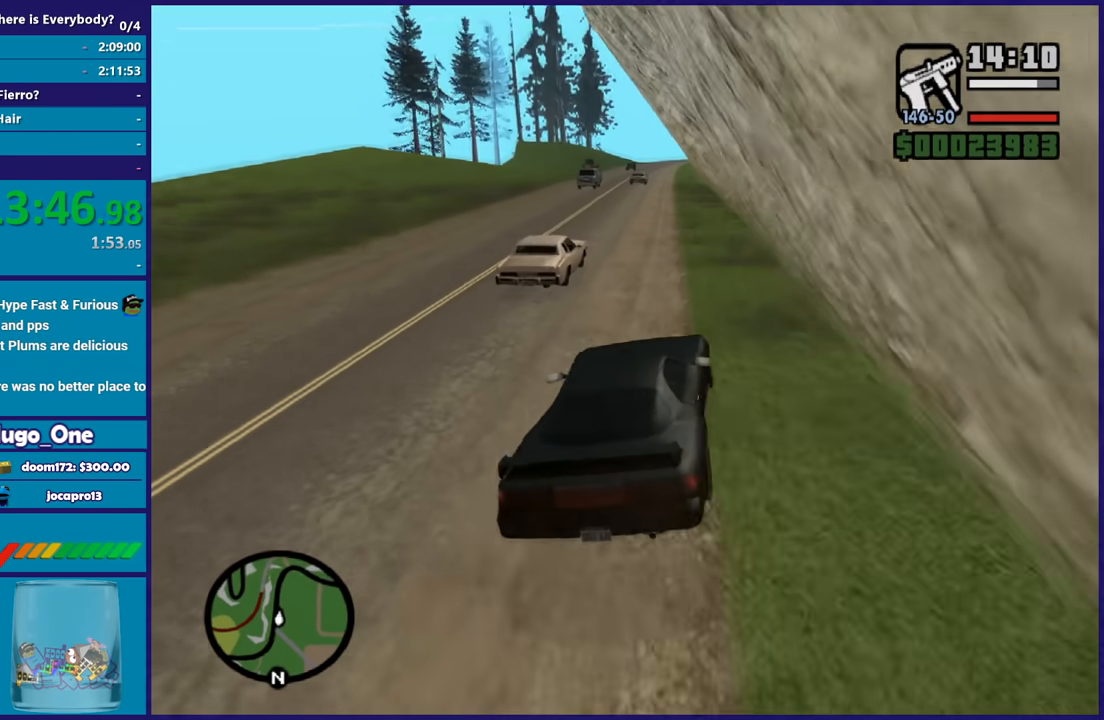
{"buttons": ["R2"], "left_stick": "down-right", "right_stick": "center", "button_events": []}
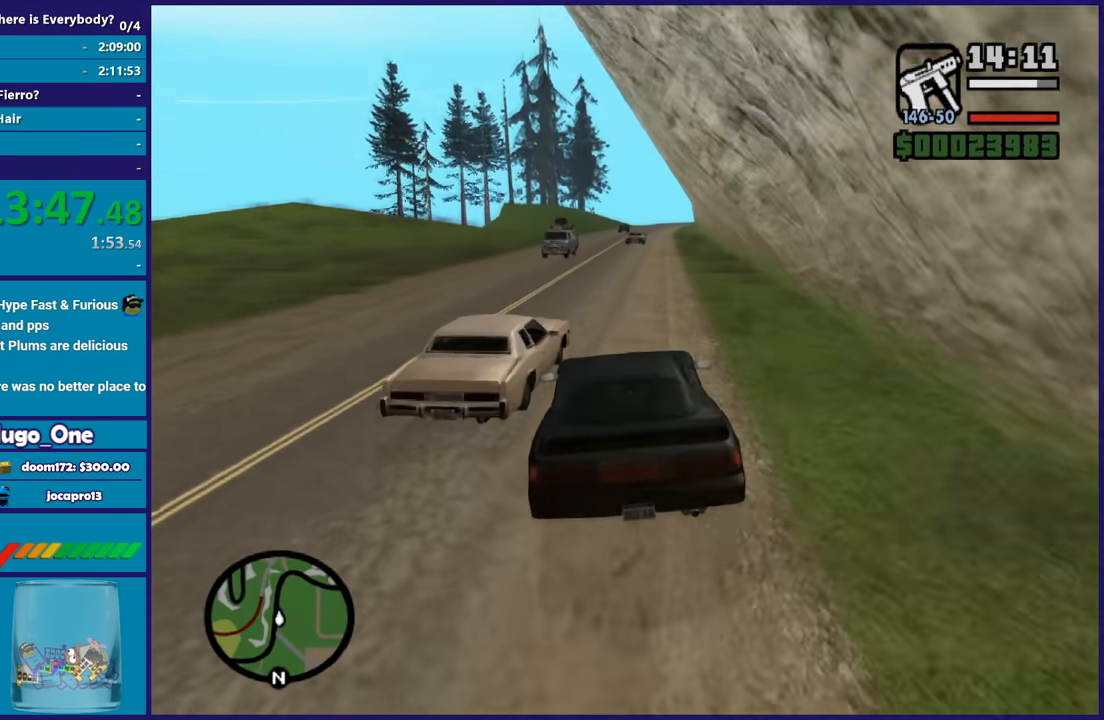
{"buttons": ["R2"], "left_stick": "center", "right_stick": "down", "button_events": []}
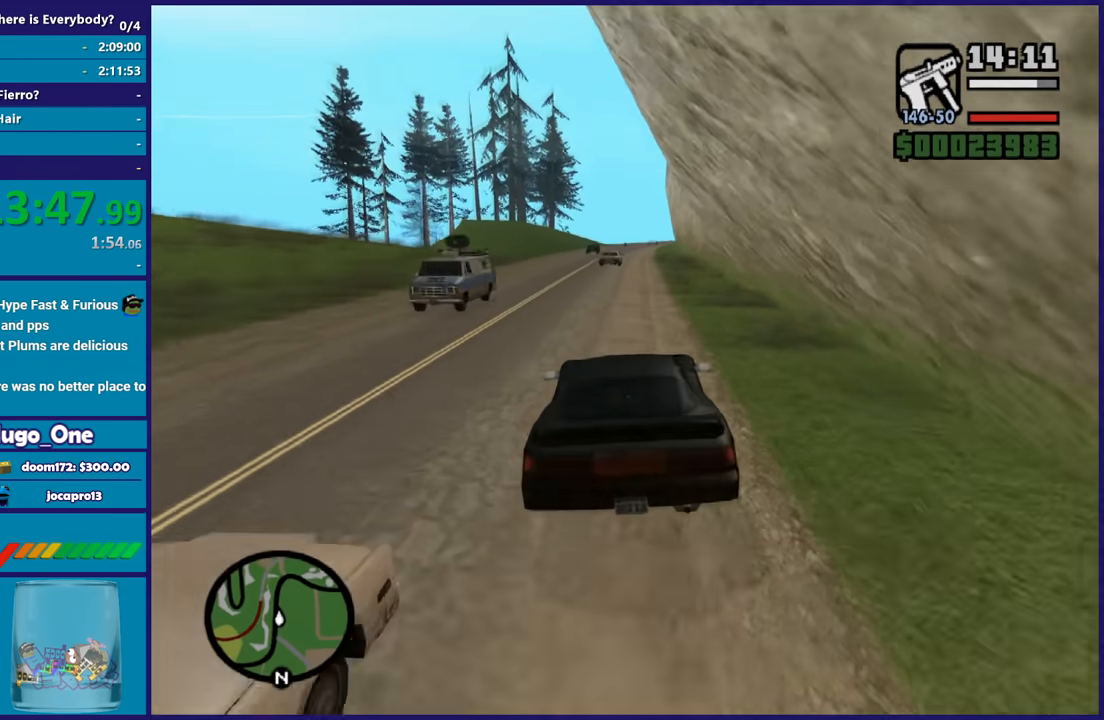
{"buttons": ["R2"], "left_stick": "left", "right_stick": "up-right", "button_events": []}